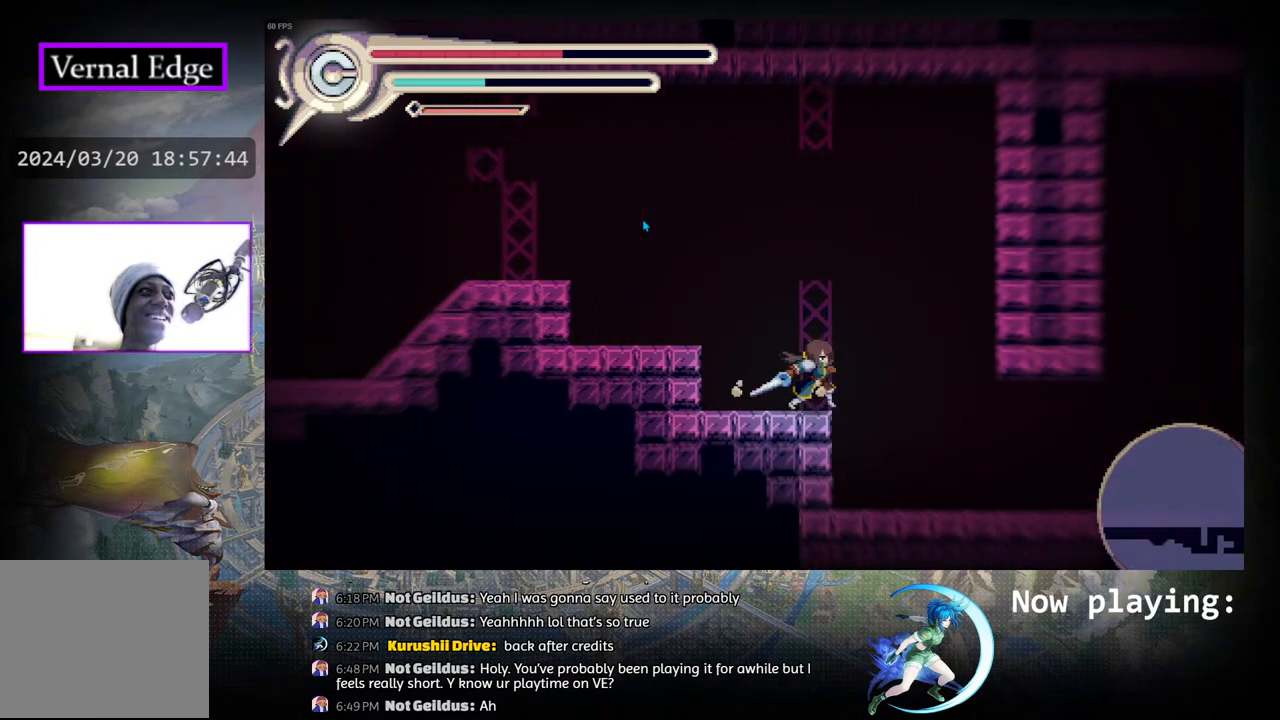
Gameplay with a controller (PlayStation layout); each line is a JSON object with the inputs held at the frame after it. "events" lists button and stick changes between this image and that frame as [ms after this image, input, new state], when the widget could be followed in between. Not read: L2 R2 TOUCHPAD.
{"buttons": ["DPAD_RIGHT"], "left_stick": "center", "right_stick": "center", "events": [[117, "R1", "up"], [150, "DPAD_RIGHT", "up"], [350, "DPAD_RIGHT", "down"]]}
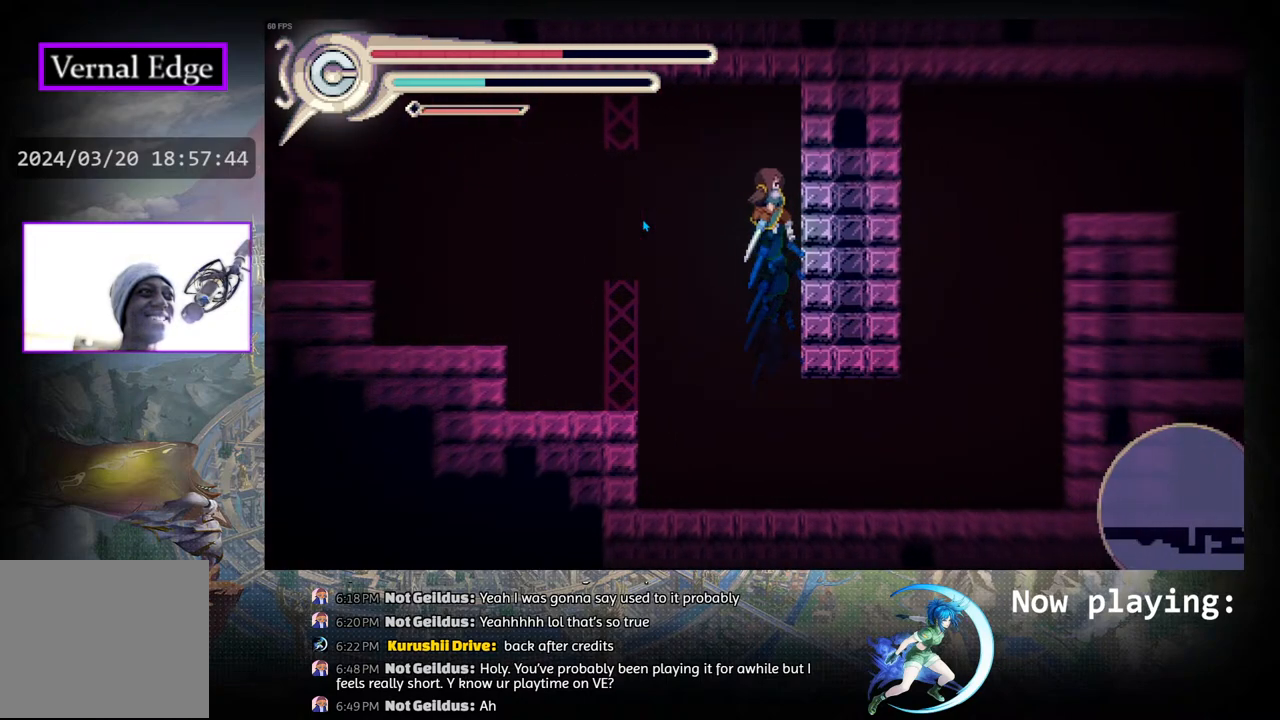
{"buttons": [], "left_stick": "center", "right_stick": "center", "events": [[67, "DPAD_RIGHT", "up"], [133, "DPAD_DOWN", "down"], [217, "CIRCLE", "down"], [333, "CIRCLE", "up"], [400, "DPAD_DOWN", "up"]]}
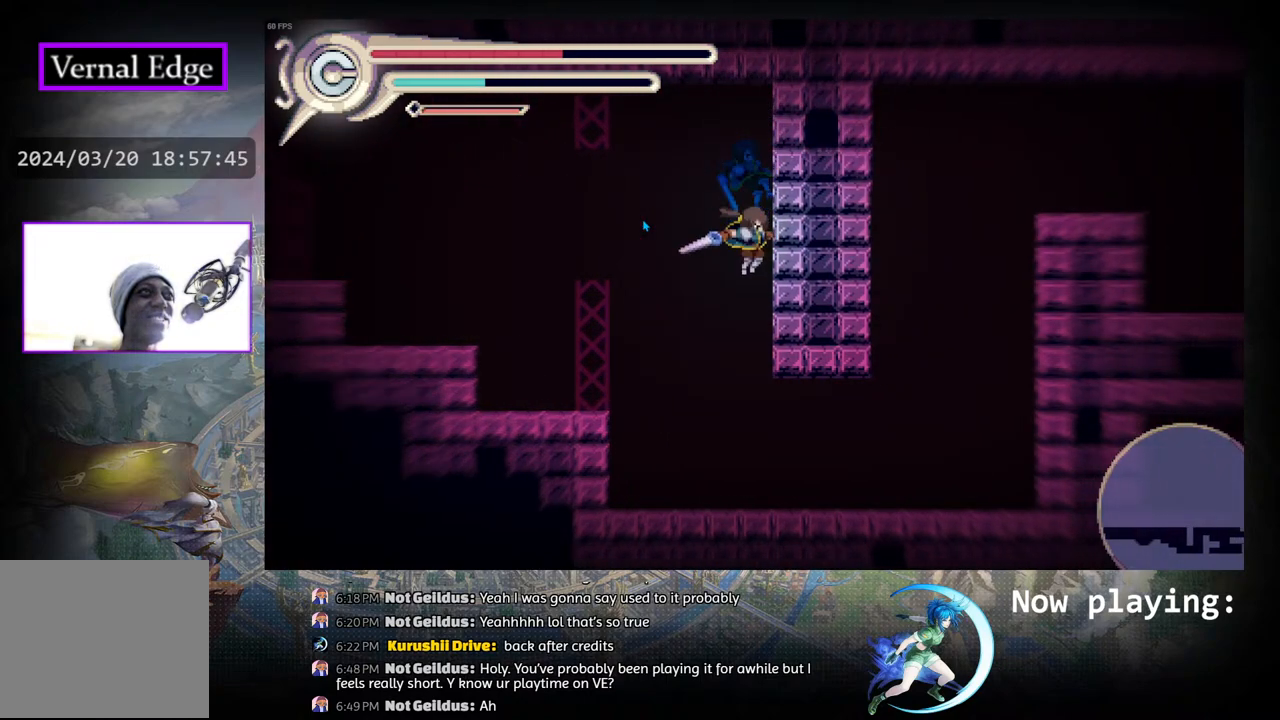
{"buttons": ["DPAD_RIGHT"], "left_stick": "center", "right_stick": "center", "events": [[183, "DPAD_RIGHT", "down"], [233, "R1", "down"], [433, "R1", "up"]]}
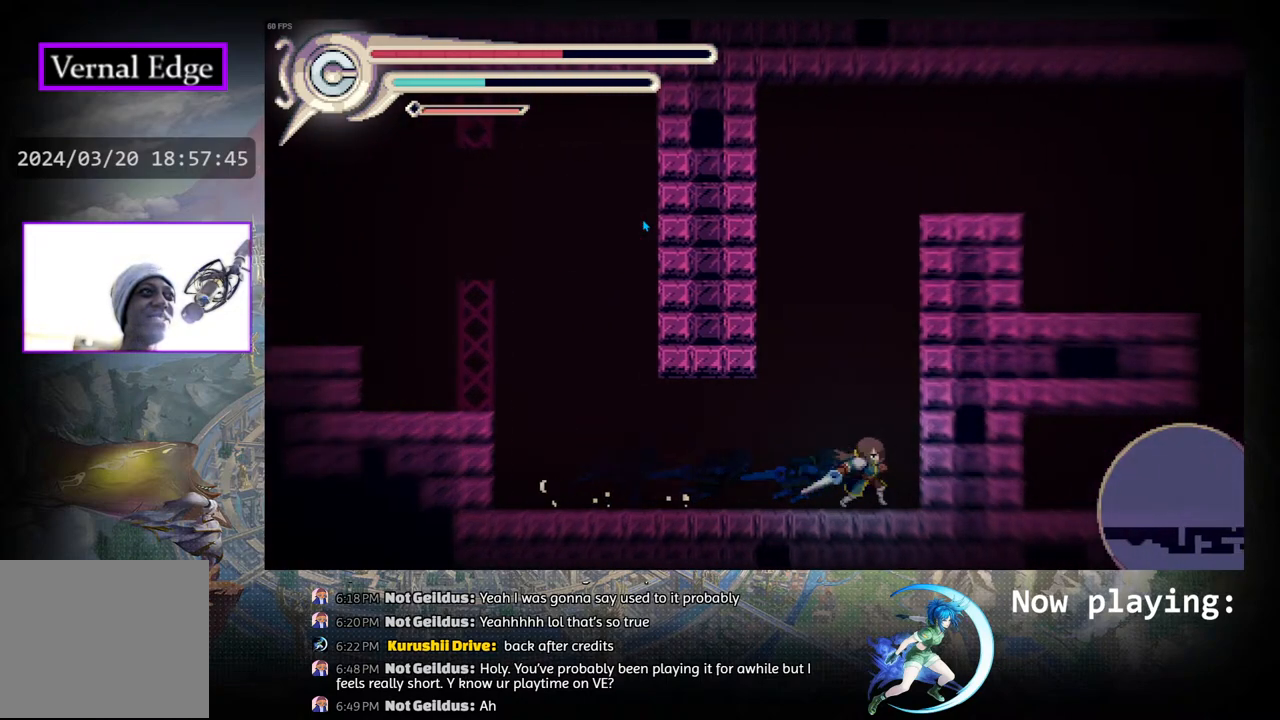
{"buttons": ["DPAD_RIGHT"], "left_stick": "center", "right_stick": "center", "events": [[50, "CIRCLE", "down"], [233, "CIRCLE", "up"], [233, "R1", "down"], [433, "R1", "up"]]}
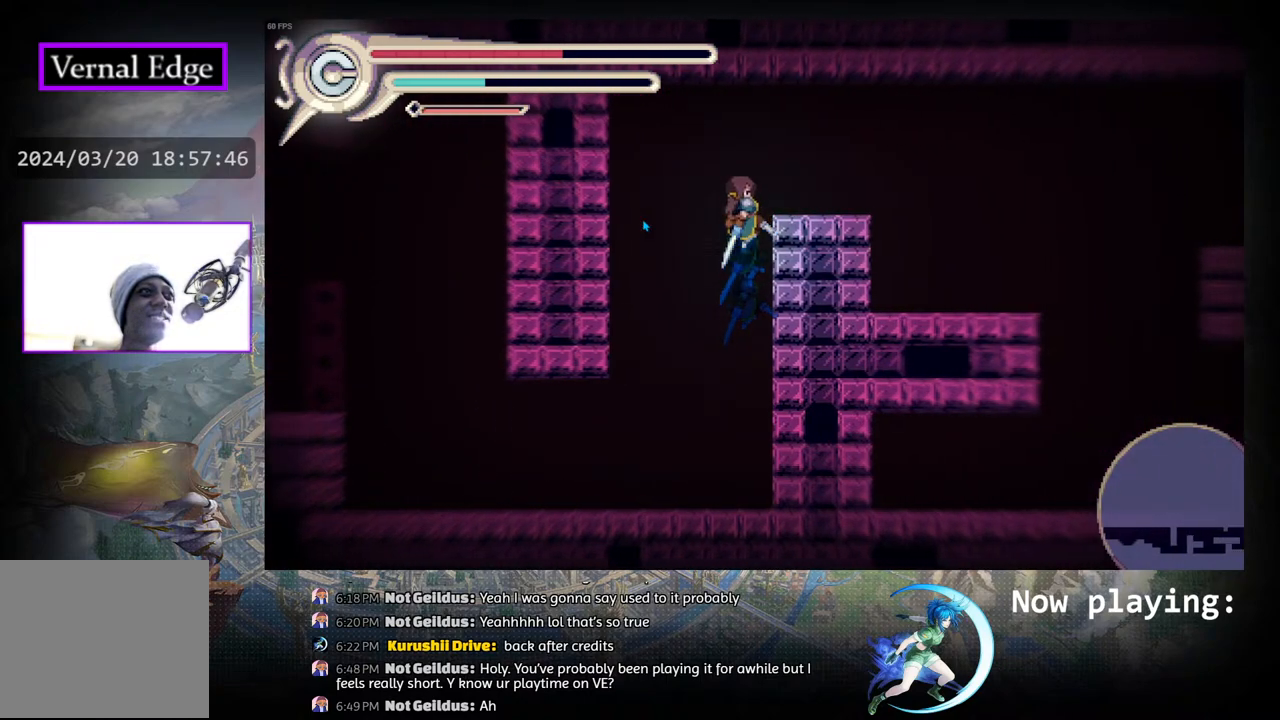
{"buttons": ["DPAD_RIGHT"], "left_stick": "center", "right_stick": "center", "events": []}
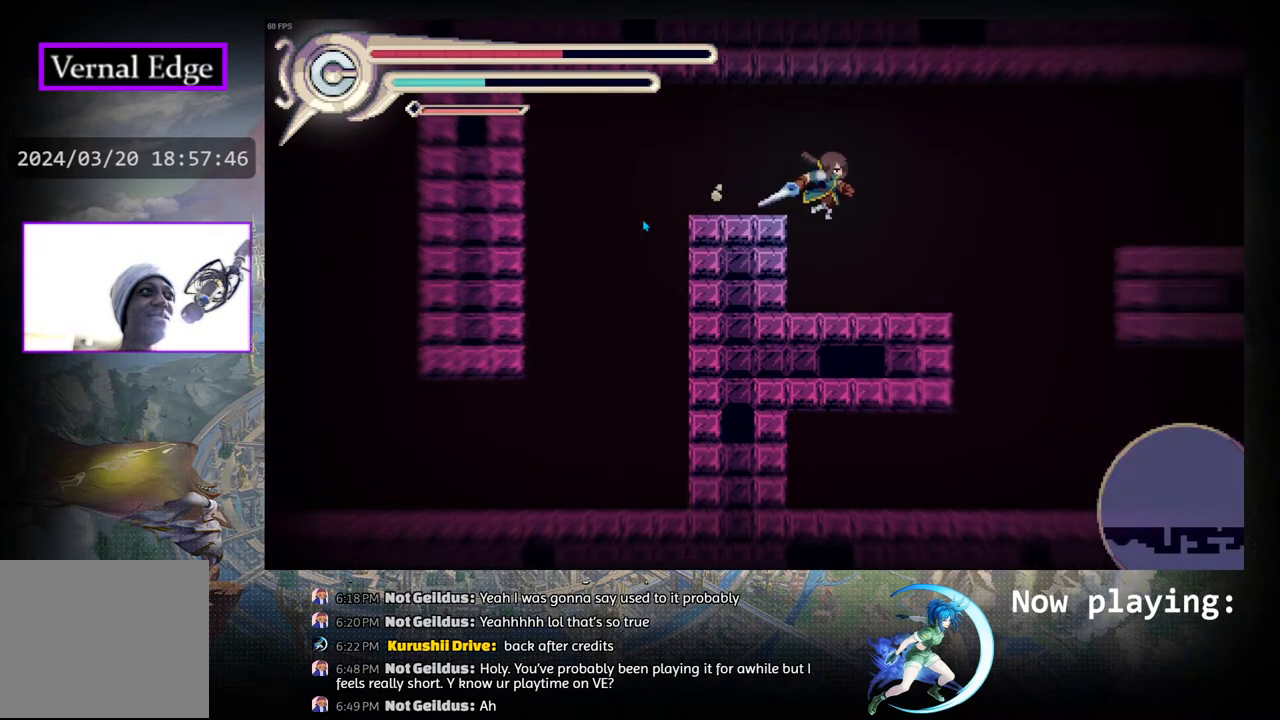
{"buttons": [], "left_stick": "center", "right_stick": "center", "events": [[433, "DPAD_RIGHT", "up"]]}
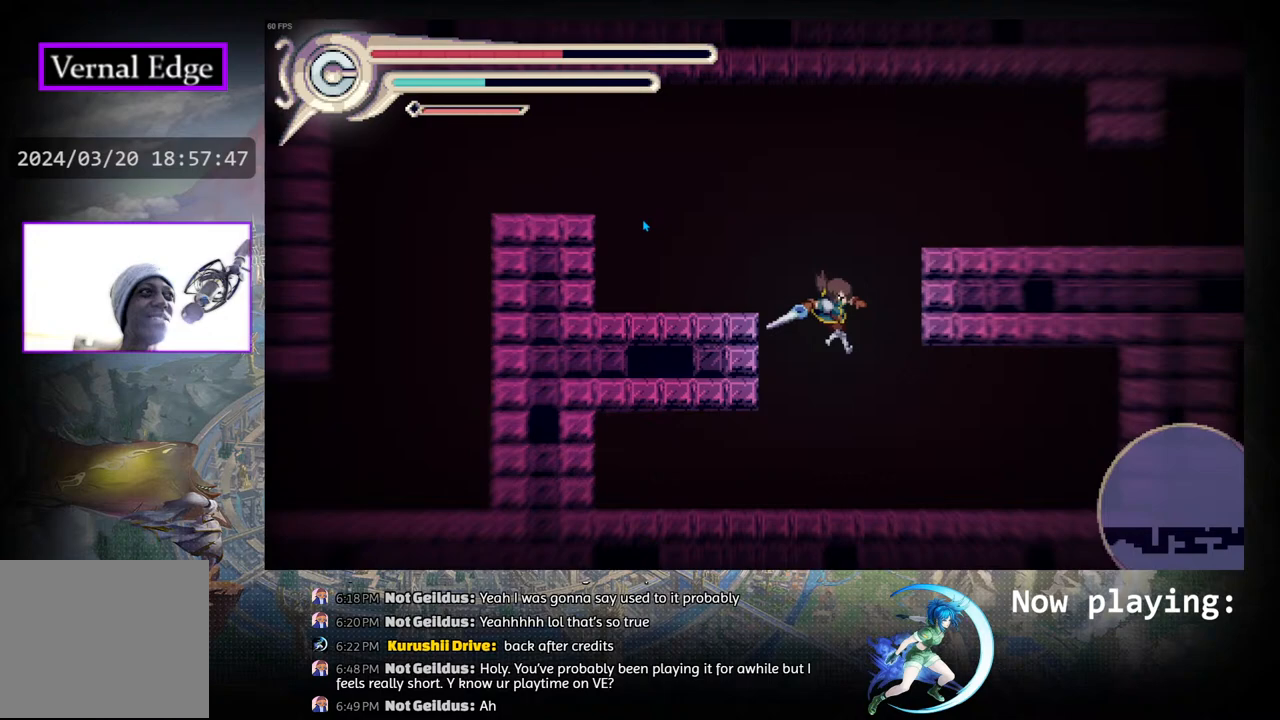
{"buttons": ["CIRCLE", "DPAD_LEFT"], "left_stick": "center", "right_stick": "center", "events": [[67, "DPAD_RIGHT", "down"], [200, "DPAD_RIGHT", "up"], [283, "DPAD_LEFT", "down"], [467, "CIRCLE", "down"]]}
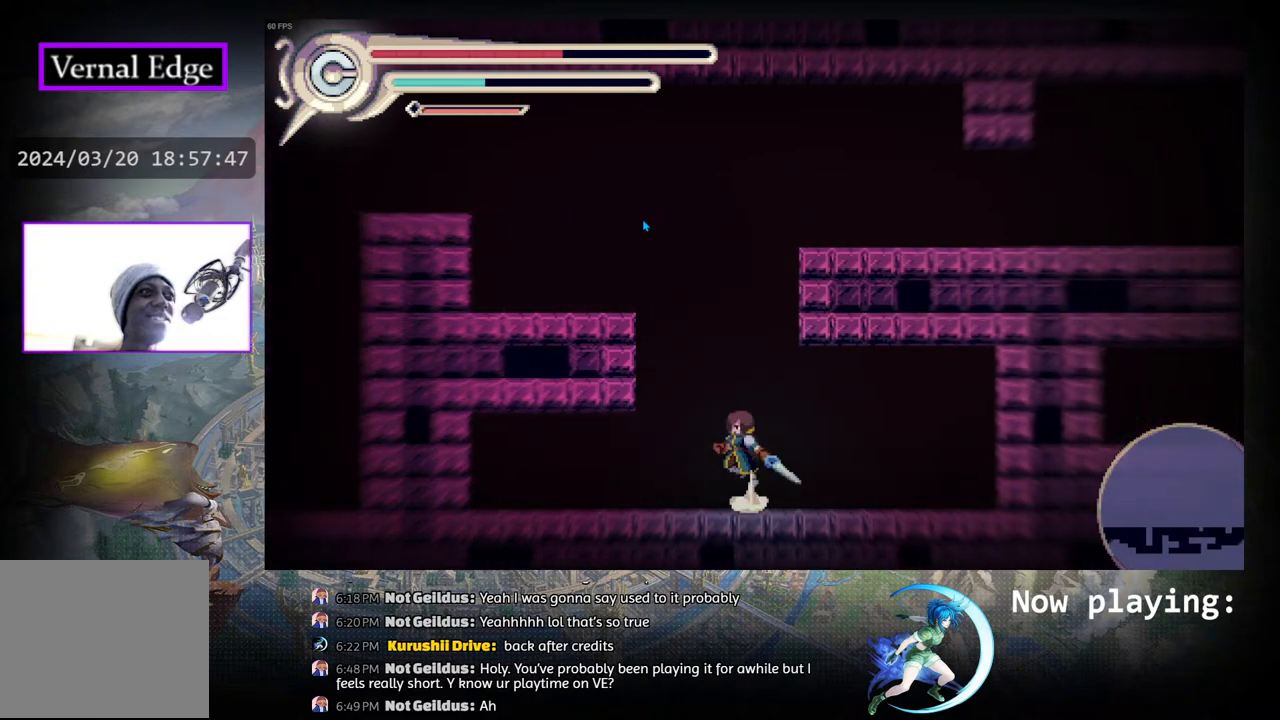
{"buttons": ["R1", "DPAD_RIGHT"], "left_stick": "center", "right_stick": "center", "events": [[83, "DPAD_LEFT", "up"], [150, "DPAD_RIGHT", "down"], [317, "CIRCLE", "up"], [317, "R1", "down"]]}
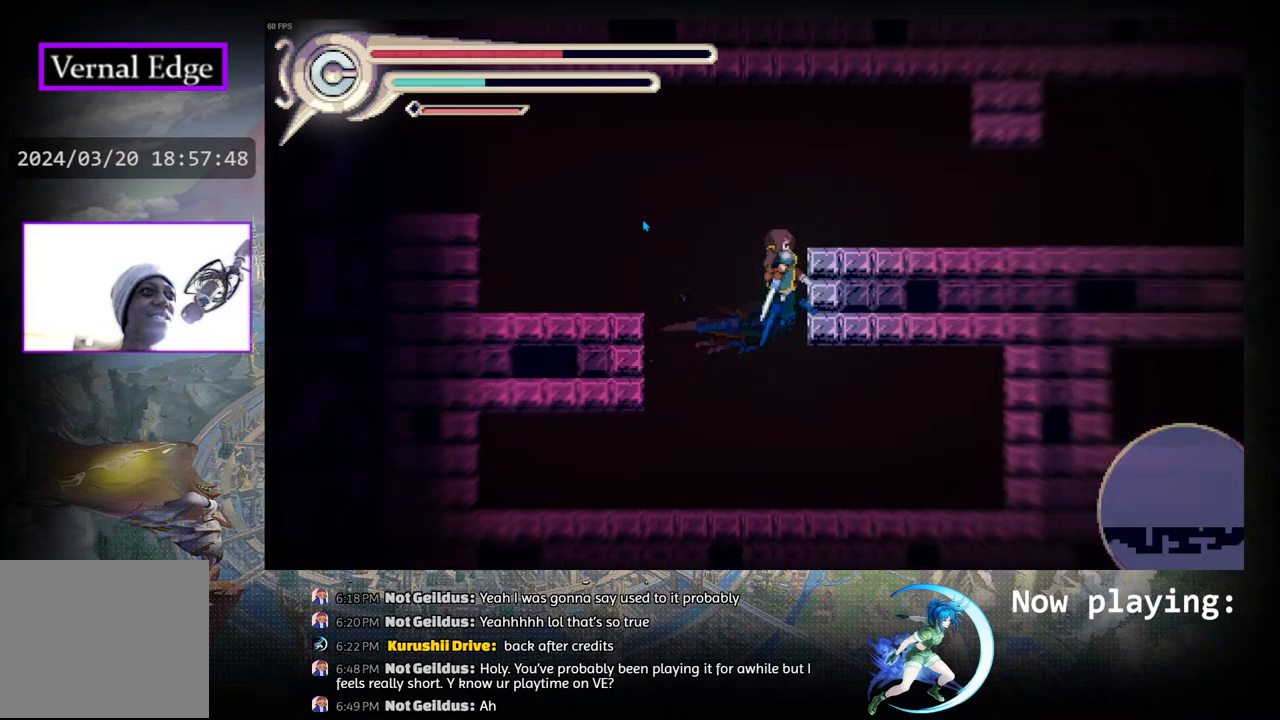
{"buttons": ["R1", "DPAD_RIGHT"], "left_stick": "center", "right_stick": "center", "events": [[83, "R1", "up"], [483, "R1", "down"]]}
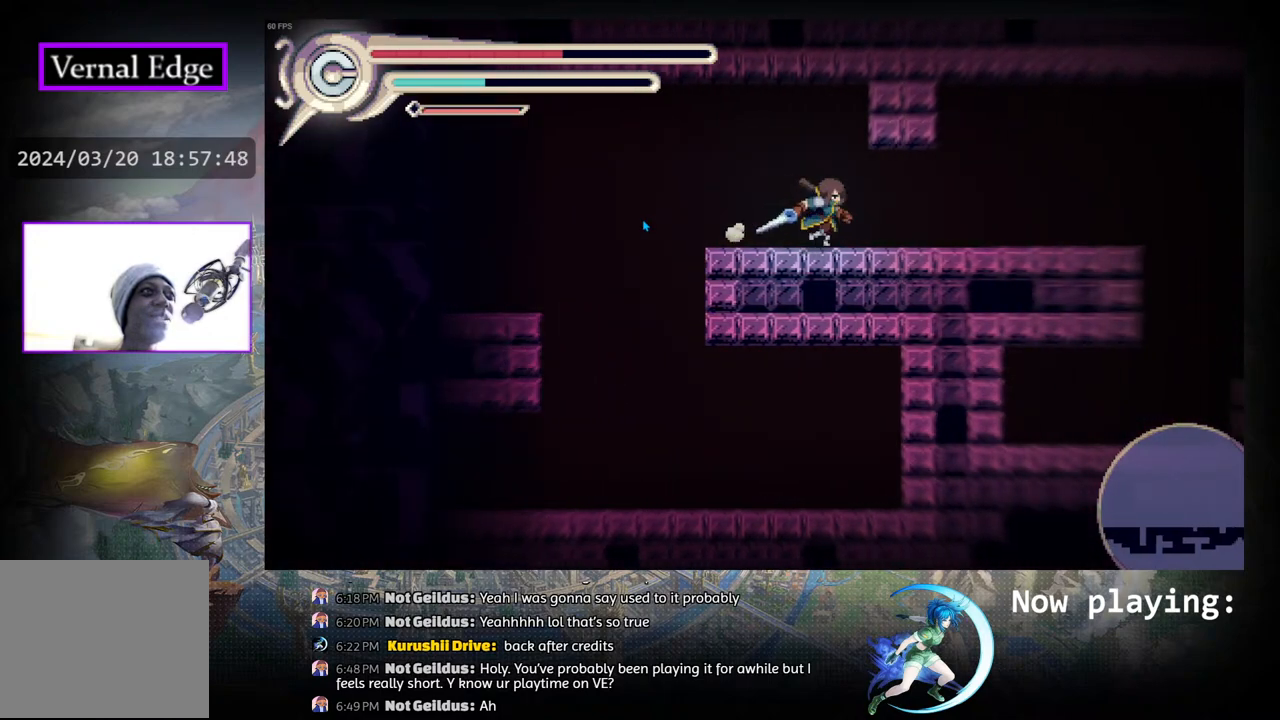
{"buttons": ["DPAD_RIGHT"], "left_stick": "center", "right_stick": "center", "events": [[250, "R1", "up"]]}
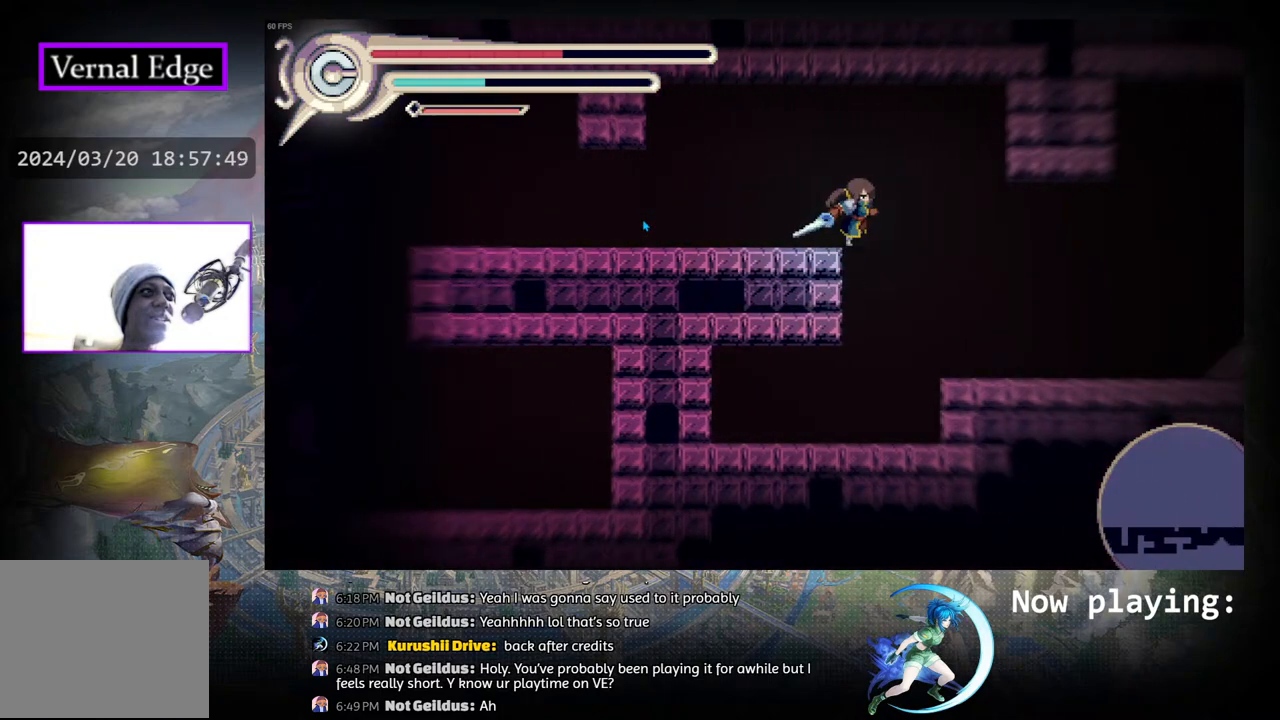
{"buttons": ["DPAD_RIGHT"], "left_stick": "center", "right_stick": "center", "events": []}
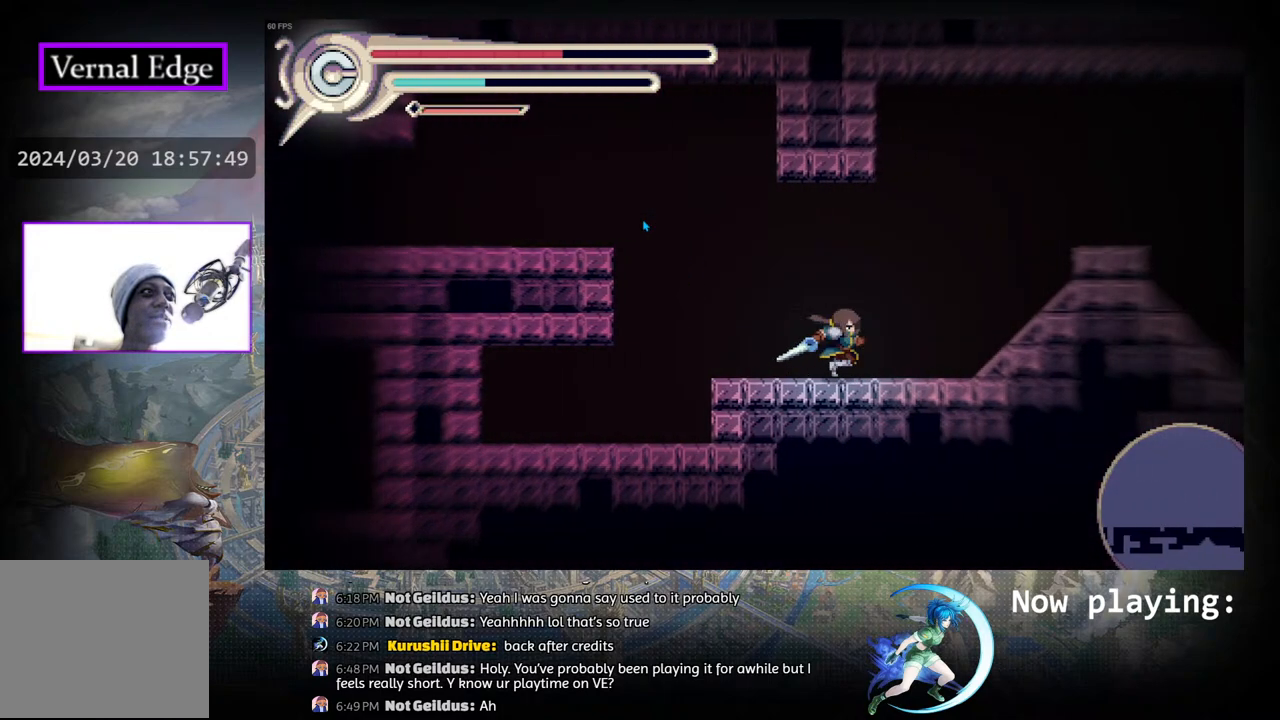
{"buttons": ["CIRCLE", "DPAD_RIGHT"], "left_stick": "center", "right_stick": "center", "events": [[67, "R1", "down"], [300, "R1", "up"], [467, "CIRCLE", "down"]]}
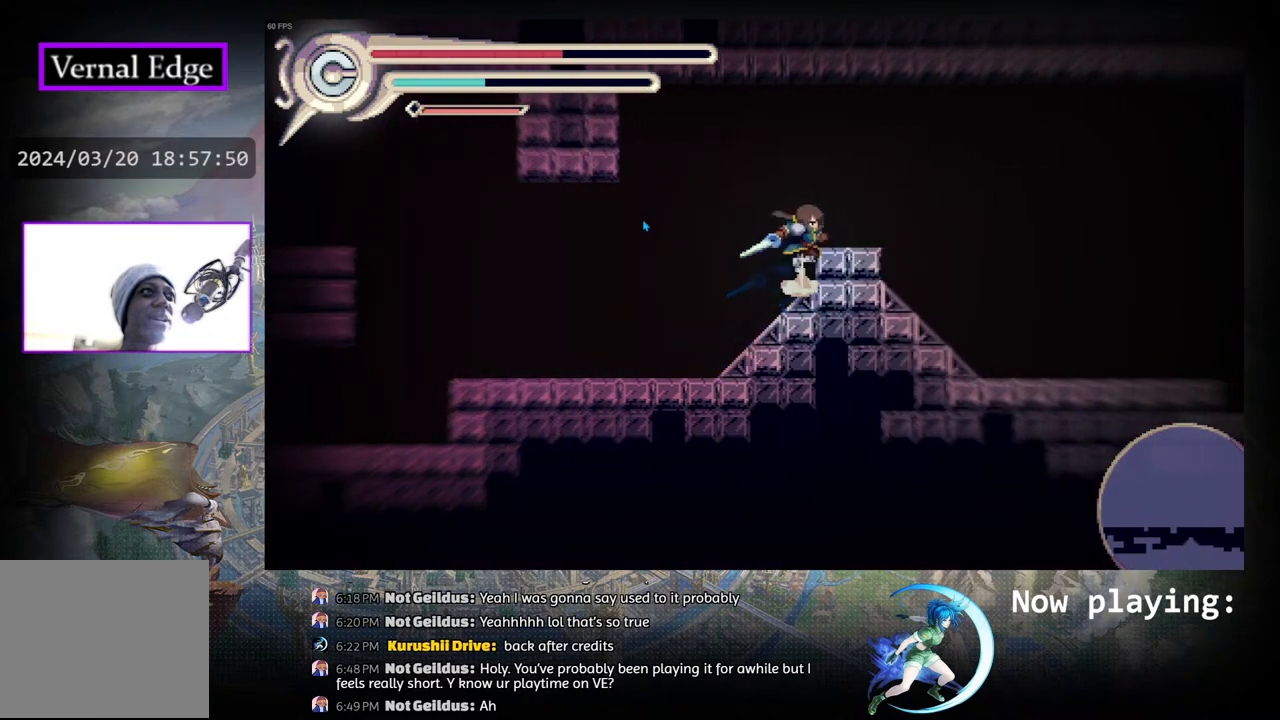
{"buttons": [], "left_stick": "center", "right_stick": "center", "events": [[100, "R1", "down"], [117, "CIRCLE", "up"], [350, "R1", "up"], [433, "DPAD_RIGHT", "up"]]}
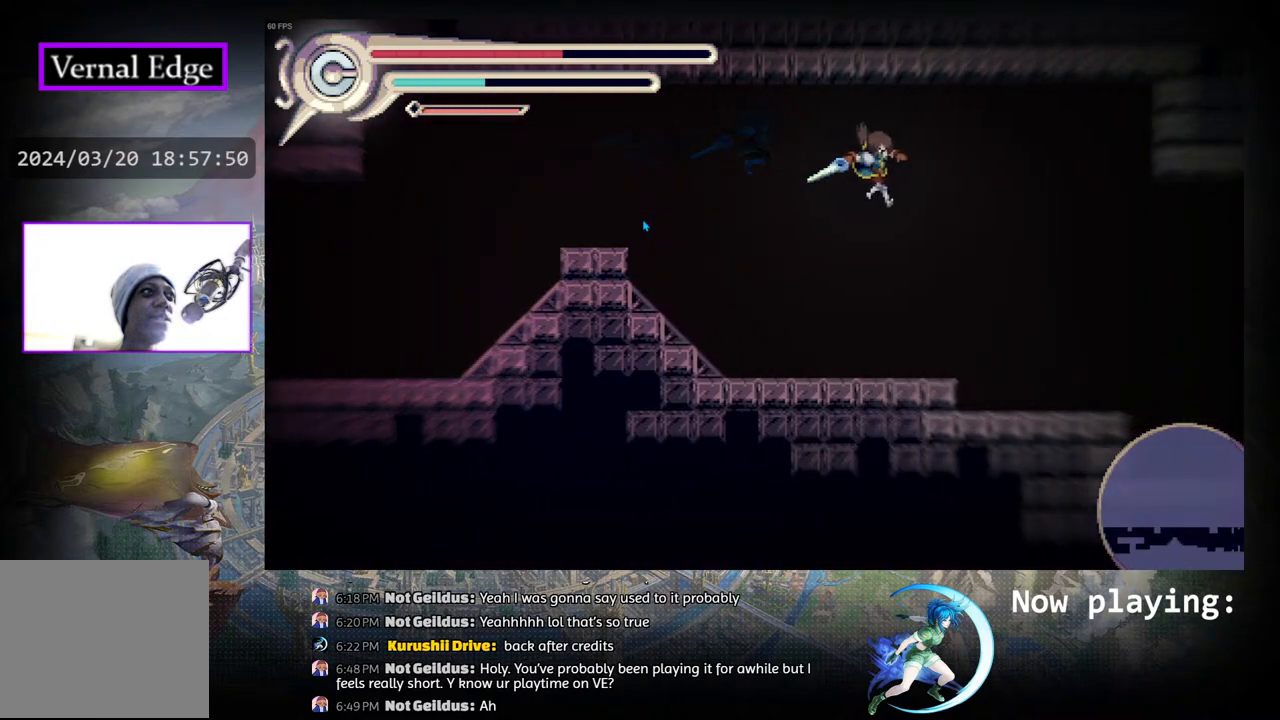
{"buttons": ["DPAD_RIGHT"], "left_stick": "center", "right_stick": "center", "events": [[117, "DPAD_RIGHT", "down"]]}
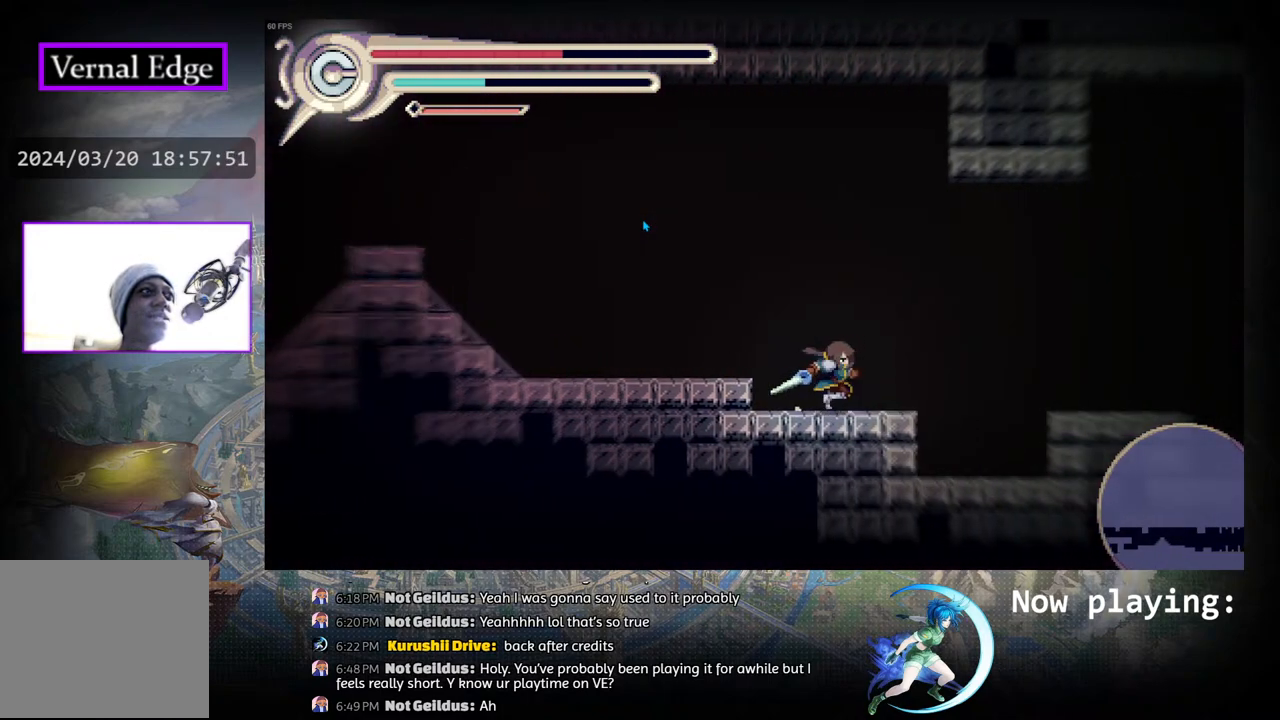
{"buttons": ["CIRCLE", "DPAD_RIGHT"], "left_stick": "center", "right_stick": "center", "events": [[283, "DPAD_RIGHT", "up"], [467, "DPAD_RIGHT", "down"], [500, "CIRCLE", "down"]]}
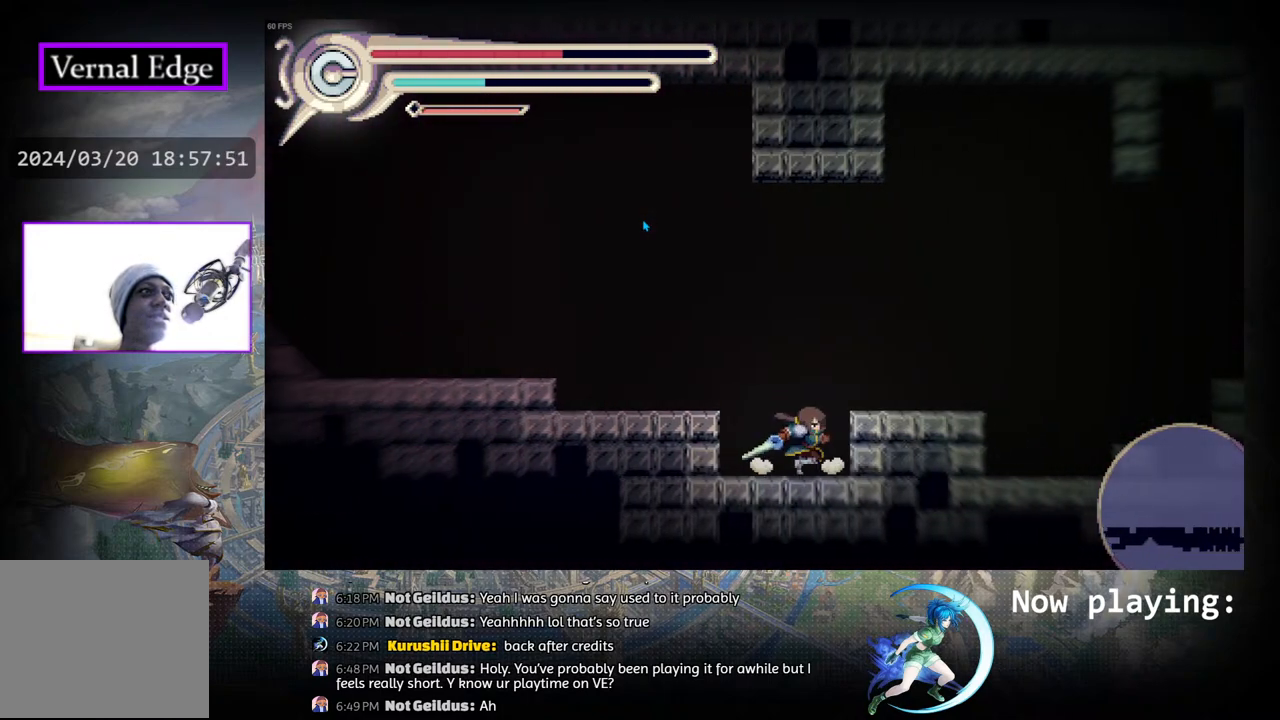
{"buttons": [], "left_stick": "center", "right_stick": "center", "events": [[150, "CIRCLE", "up"], [167, "R1", "down"], [350, "DPAD_RIGHT", "up"], [367, "R1", "up"]]}
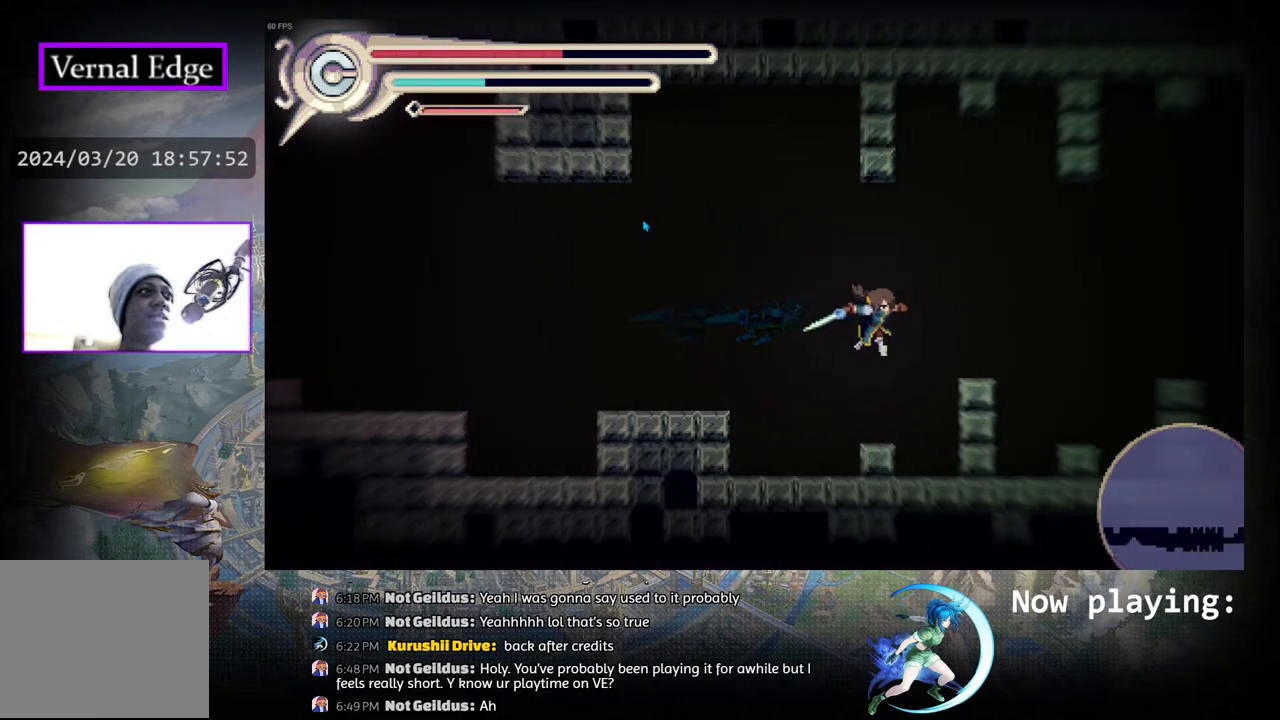
{"buttons": ["CIRCLE", "DPAD_RIGHT"], "left_stick": "center", "right_stick": "center", "events": [[33, "DPAD_RIGHT", "down"], [150, "DPAD_RIGHT", "up"], [300, "CIRCLE", "down"], [383, "DPAD_RIGHT", "down"]]}
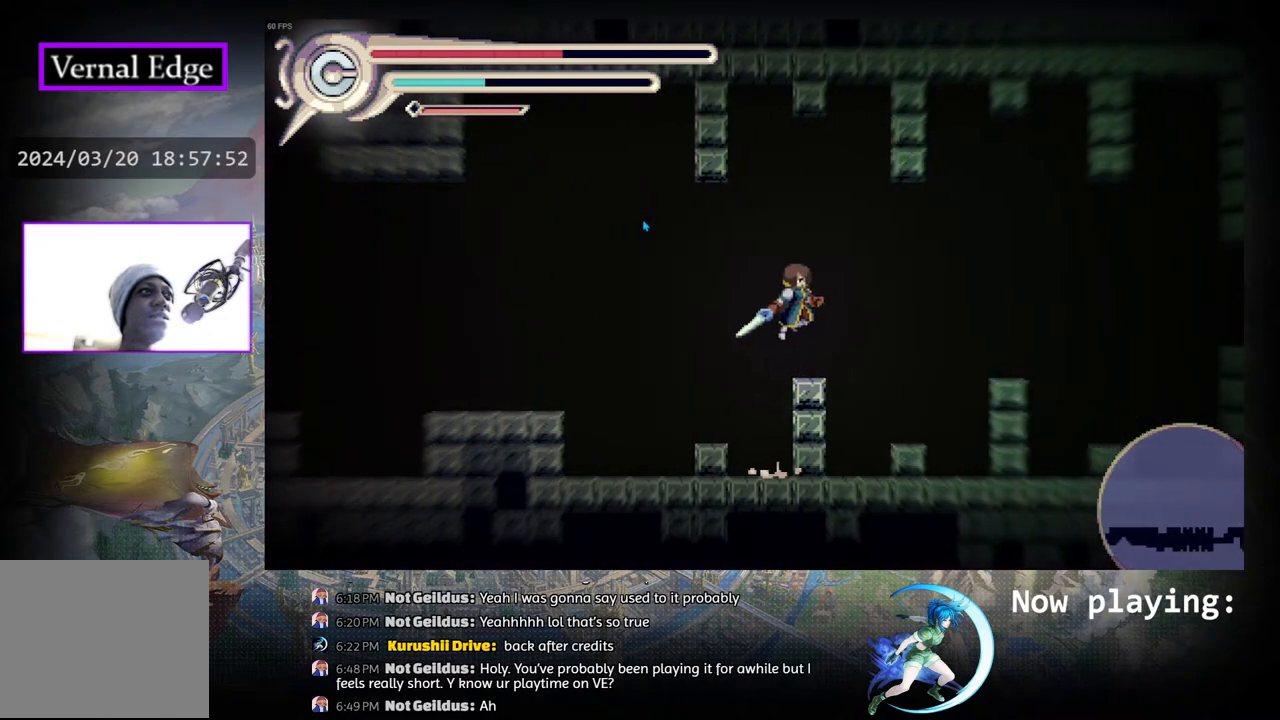
{"buttons": ["DPAD_RIGHT"], "left_stick": "center", "right_stick": "center", "events": [[33, "R1", "down"], [67, "CIRCLE", "up"], [333, "R1", "up"]]}
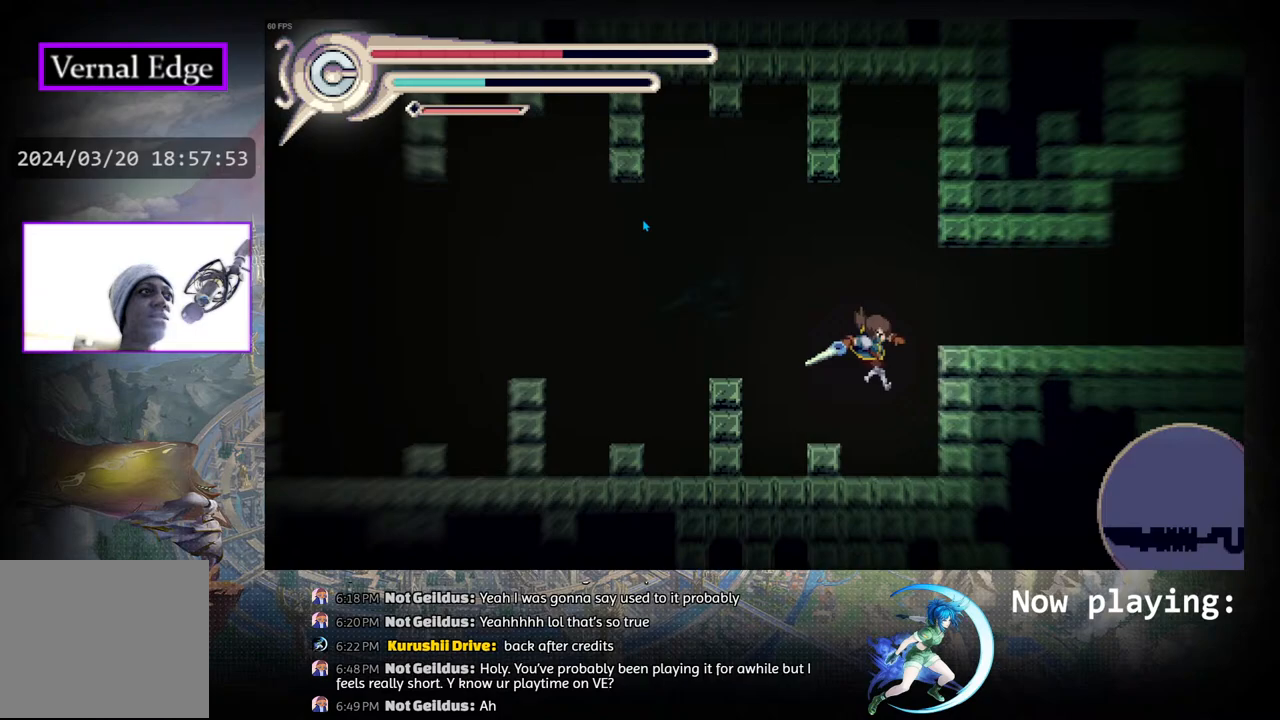
{"buttons": ["R1", "DPAD_RIGHT"], "left_stick": "center", "right_stick": "center", "events": [[50, "DPAD_RIGHT", "up"], [167, "CIRCLE", "down"], [283, "DPAD_RIGHT", "down"], [350, "CIRCLE", "up"], [350, "R1", "down"]]}
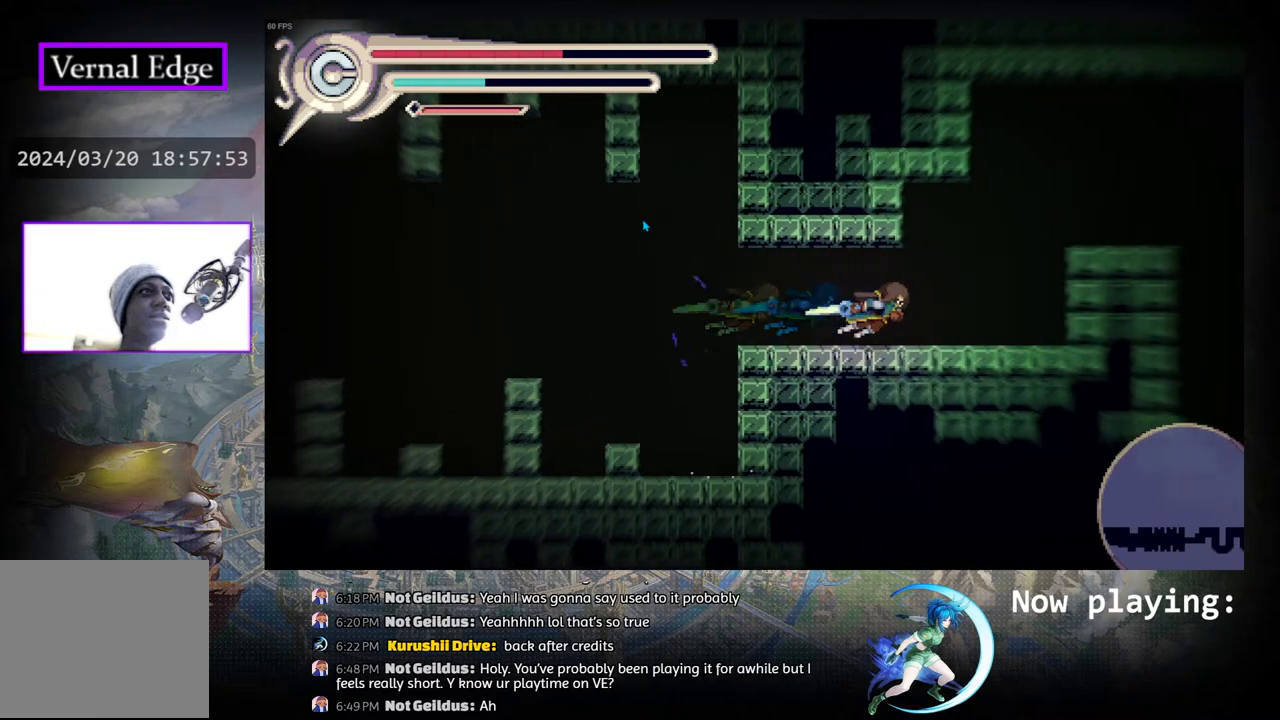
{"buttons": ["CIRCLE", "DPAD_RIGHT"], "left_stick": "center", "right_stick": "center", "events": [[83, "R1", "up"], [250, "CIRCLE", "down"]]}
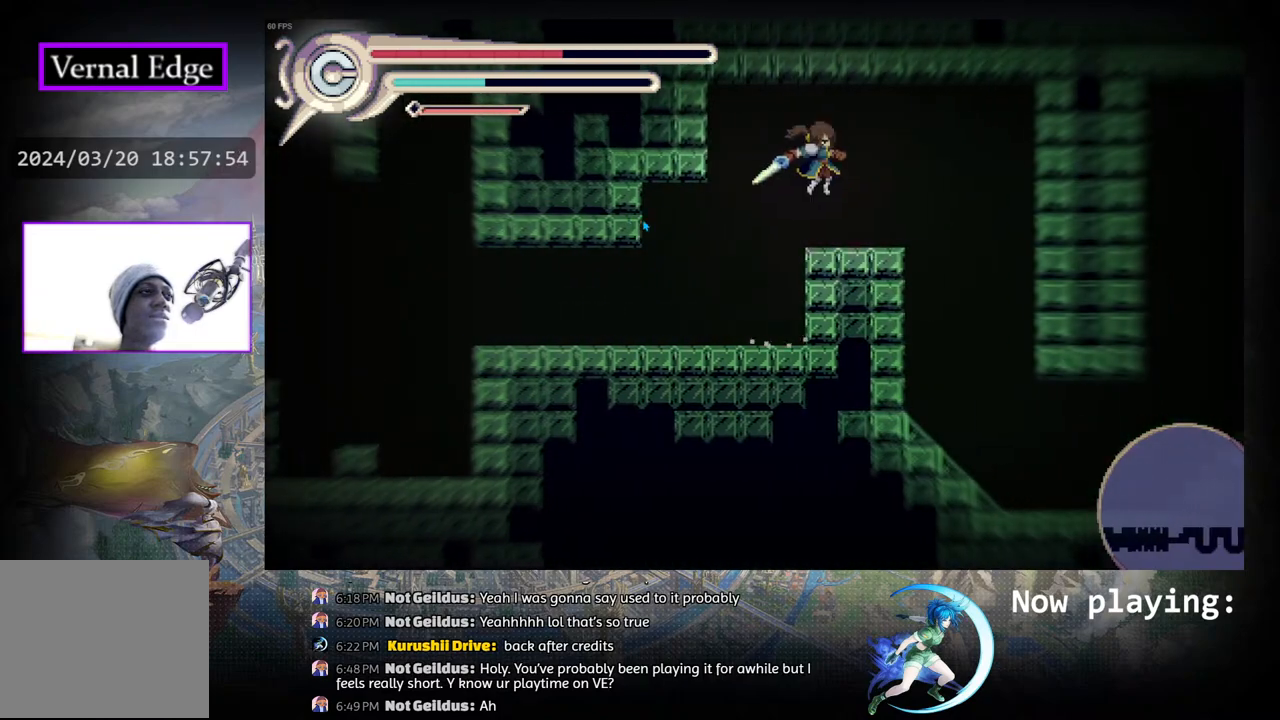
{"buttons": [], "left_stick": "center", "right_stick": "center", "events": [[17, "CIRCLE", "up"], [200, "DPAD_RIGHT", "up"], [250, "DPAD_DOWN", "down"], [283, "CIRCLE", "down"], [367, "DPAD_DOWN", "up"], [383, "CIRCLE", "up"]]}
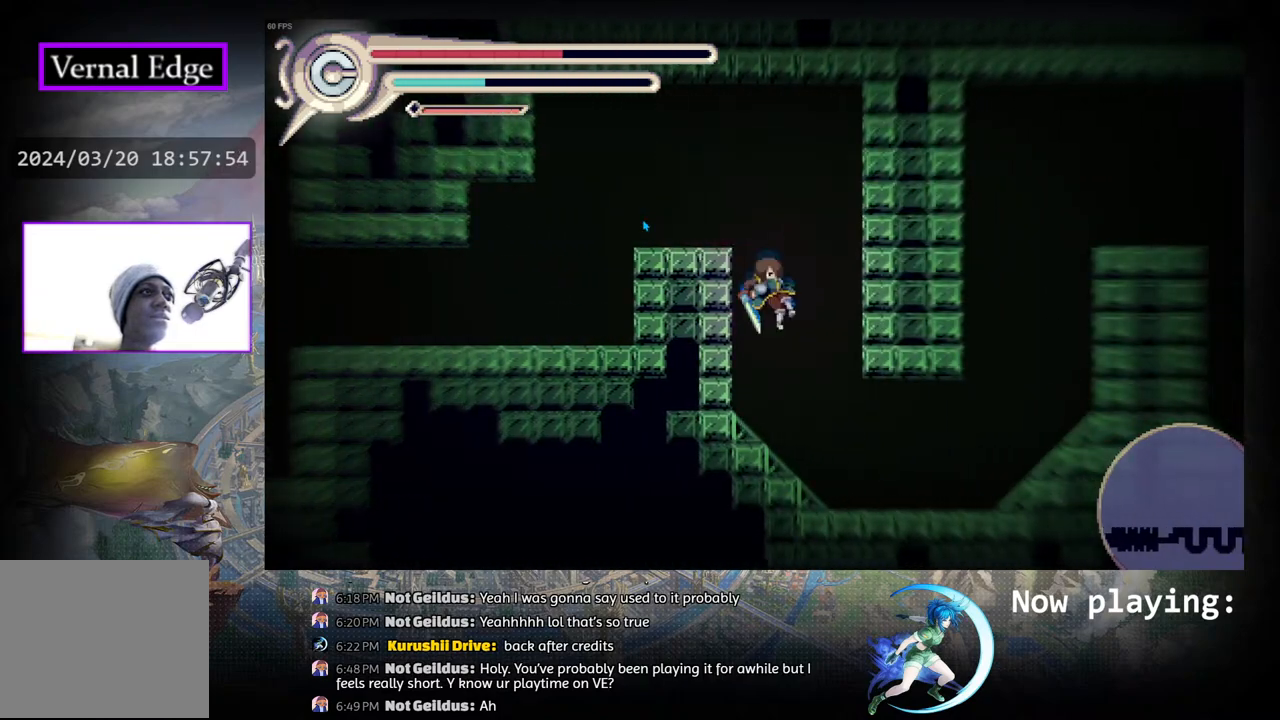
{"buttons": ["CIRCLE", "DPAD_RIGHT"], "left_stick": "center", "right_stick": "center", "events": [[433, "DPAD_RIGHT", "down"], [467, "CIRCLE", "down"]]}
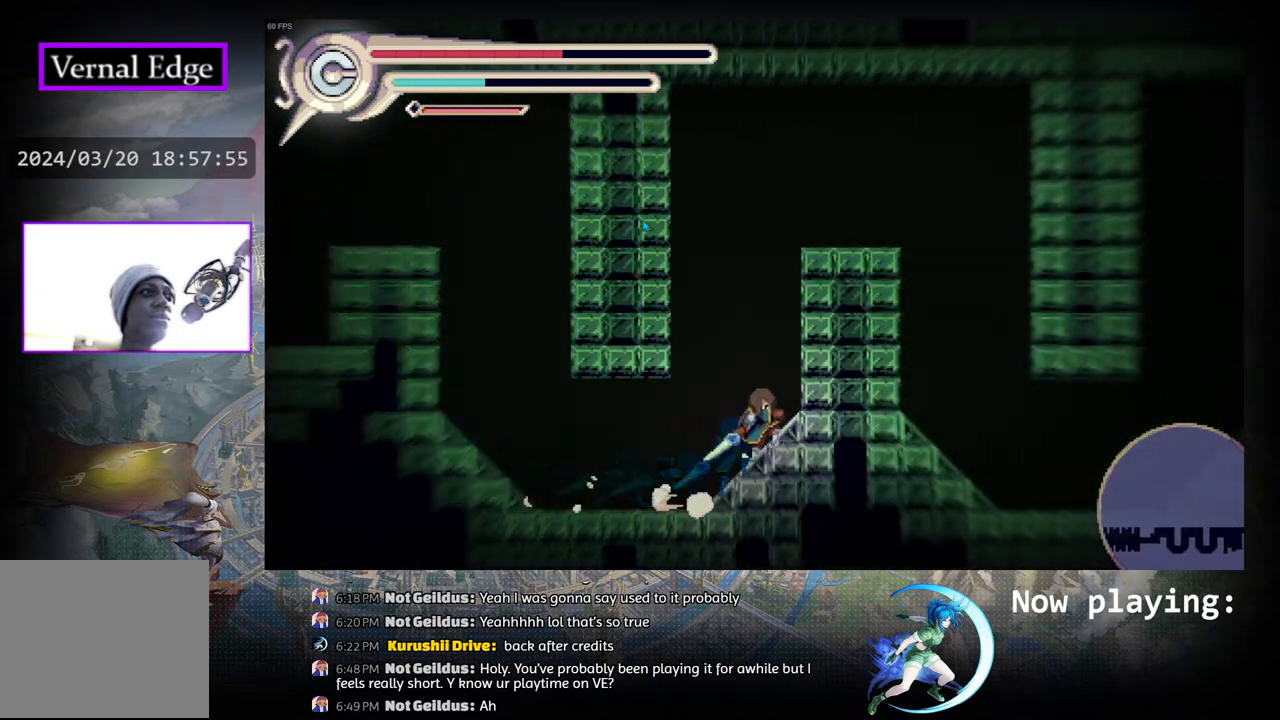
{"buttons": ["CIRCLE", "DPAD_RIGHT"], "left_stick": "center", "right_stick": "center", "events": []}
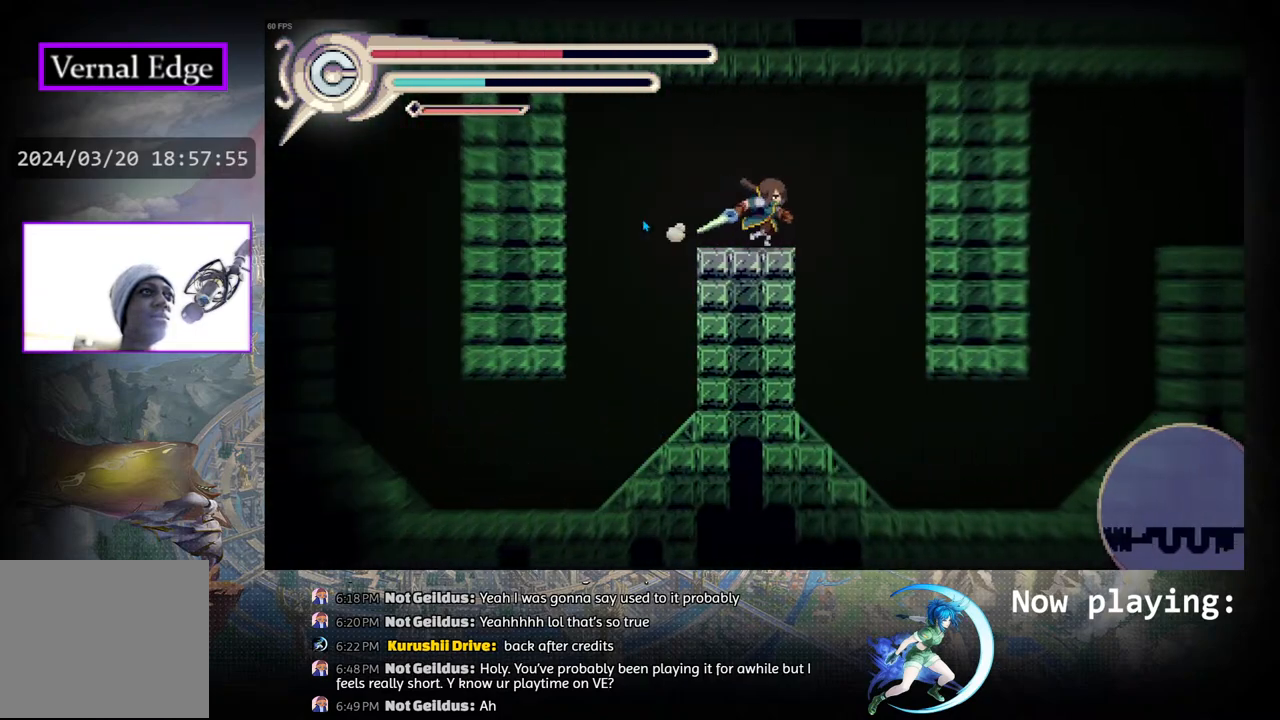
{"buttons": [], "left_stick": "center", "right_stick": "center", "events": [[33, "CIRCLE", "up"], [183, "DPAD_RIGHT", "up"], [283, "DPAD_DOWN", "down"], [317, "CIRCLE", "down"], [400, "DPAD_DOWN", "up"], [417, "CIRCLE", "up"]]}
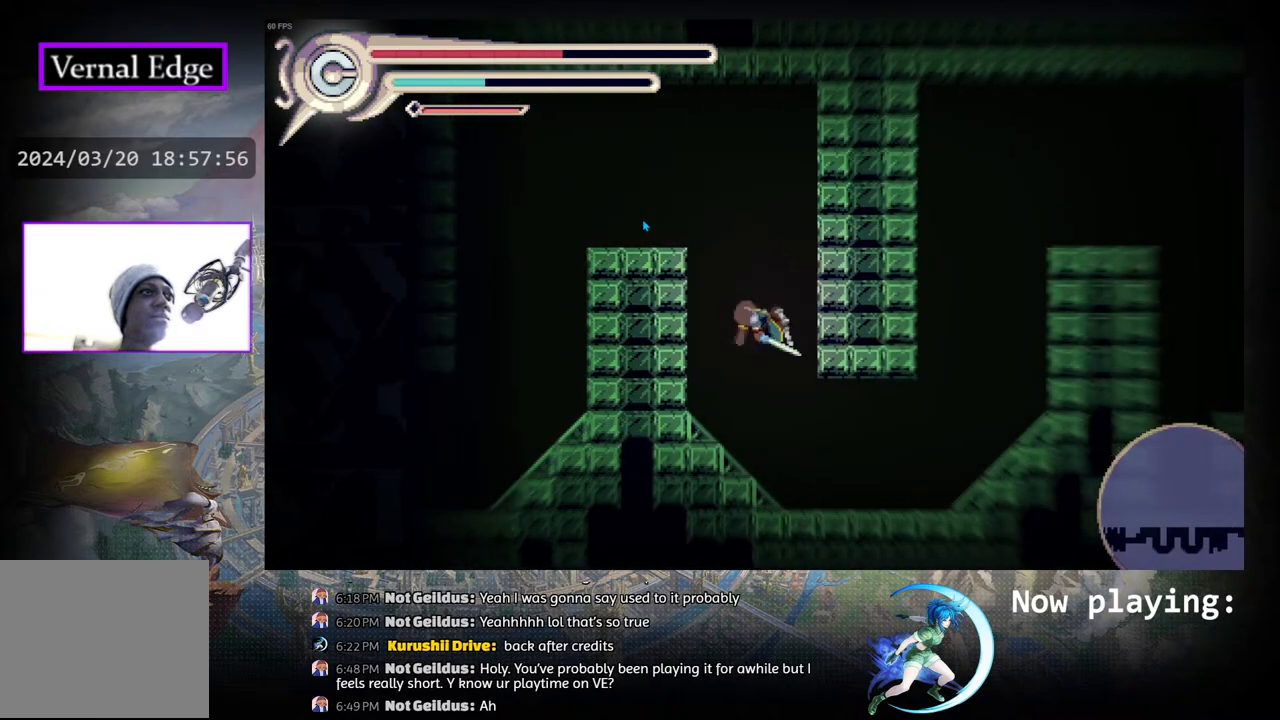
{"buttons": ["CIRCLE", "DPAD_RIGHT"], "left_stick": "center", "right_stick": "center", "events": [[283, "DPAD_RIGHT", "down"], [483, "CIRCLE", "down"]]}
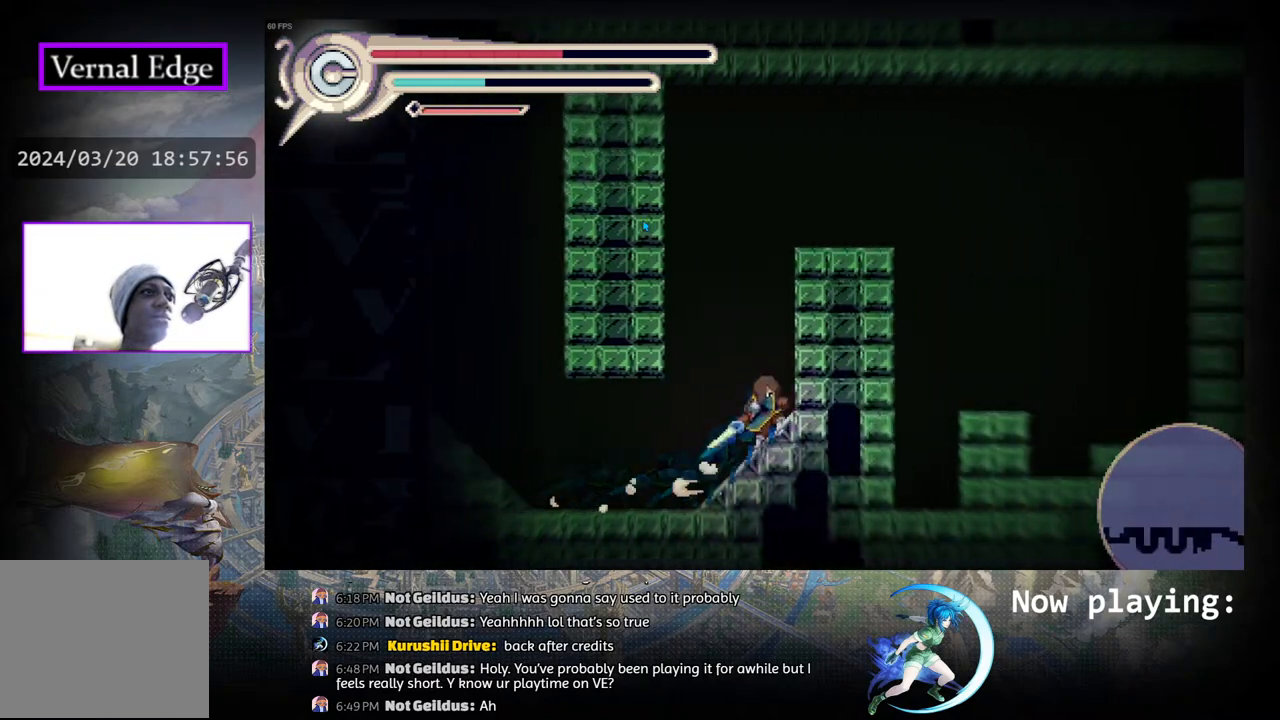
{"buttons": ["CIRCLE", "DPAD_RIGHT"], "left_stick": "center", "right_stick": "center", "events": [[383, "CIRCLE", "up"], [467, "CIRCLE", "down"]]}
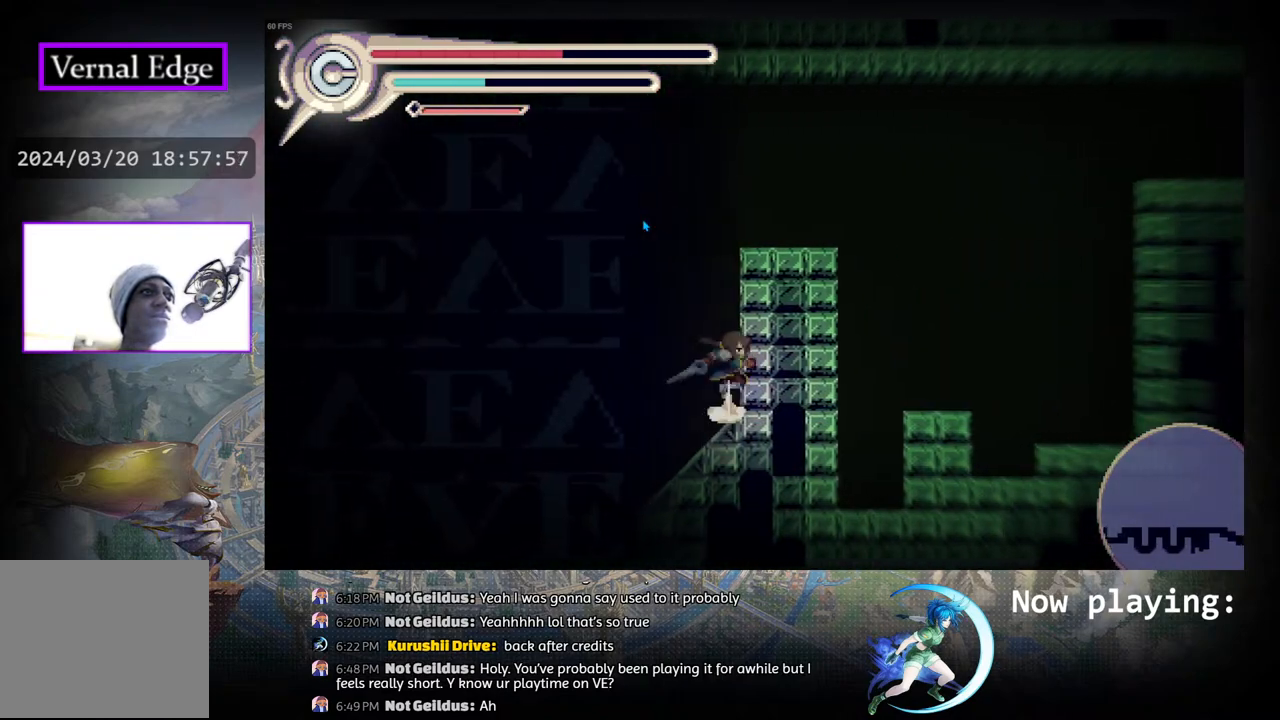
{"buttons": ["R1", "DPAD_RIGHT"], "left_stick": "center", "right_stick": "center", "events": [[367, "R1", "down"], [383, "CIRCLE", "up"]]}
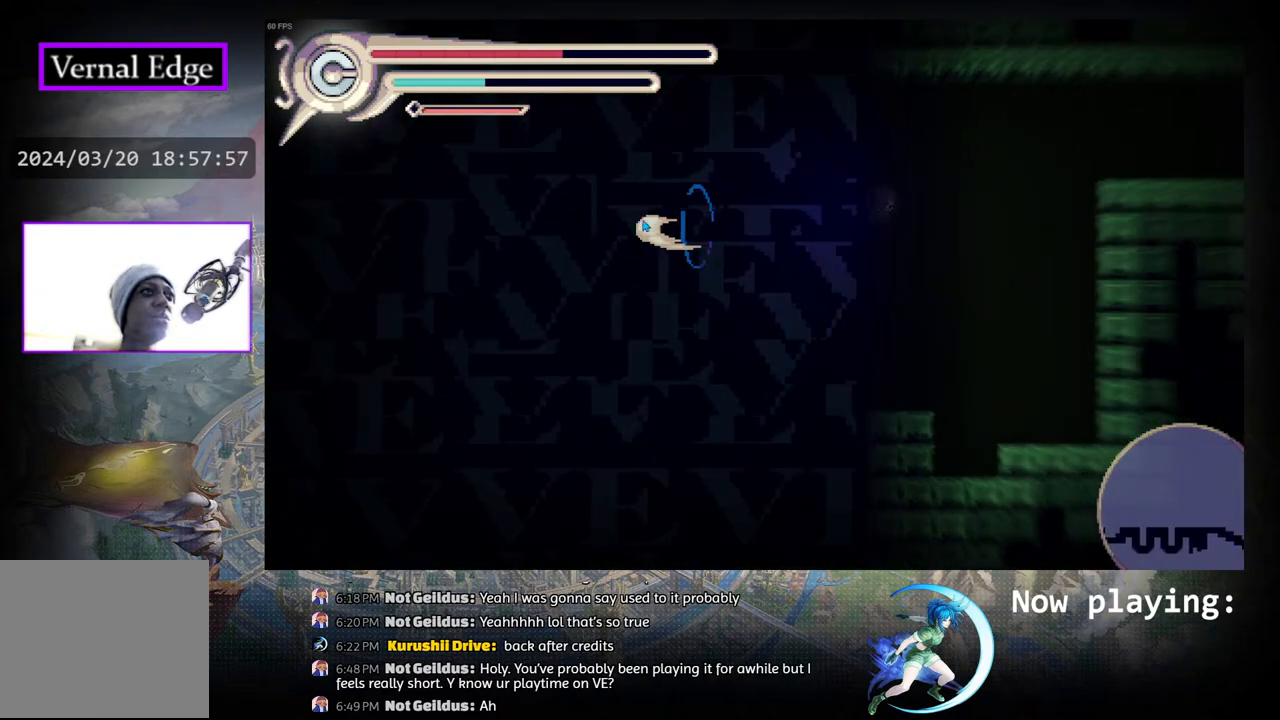
{"buttons": ["DPAD_RIGHT"], "left_stick": "center", "right_stick": "center", "events": [[167, "R1", "up"]]}
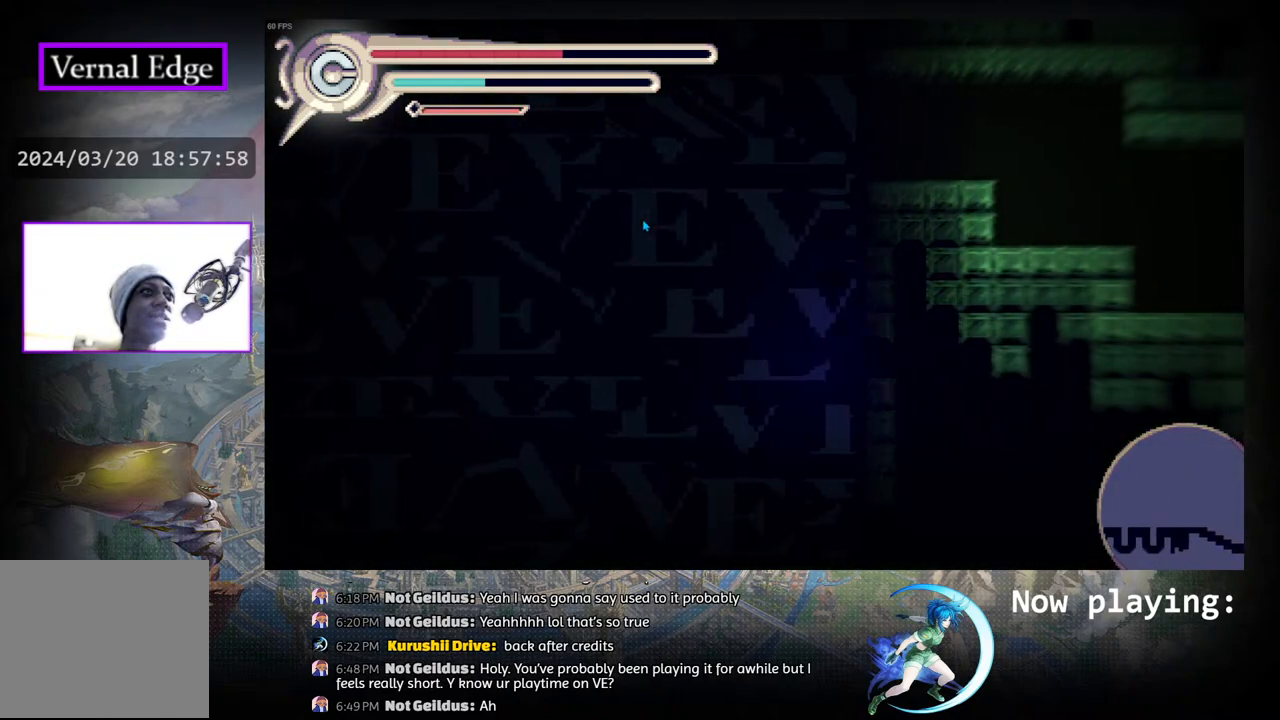
{"buttons": ["DPAD_RIGHT"], "left_stick": "center", "right_stick": "center", "events": [[33, "CIRCLE", "down"], [467, "CIRCLE", "up"]]}